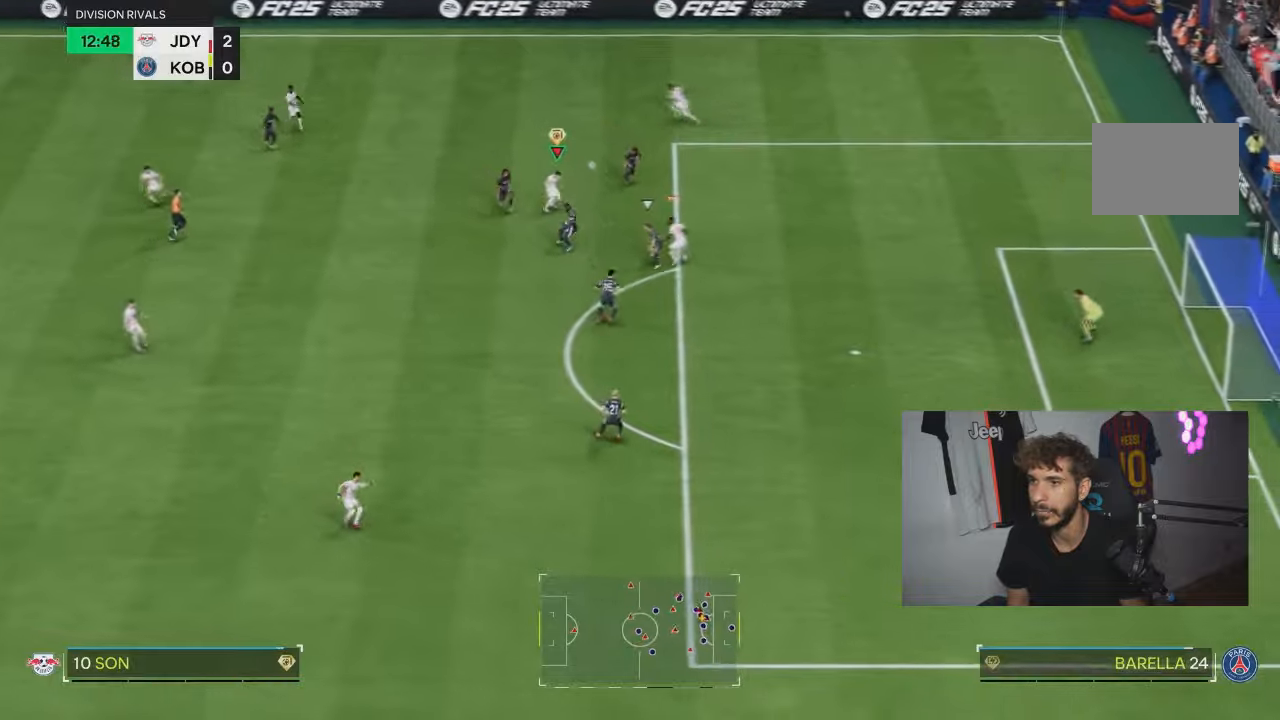
Gameplay with a controller (PlayStation layout); each line is a JSON object with the inputs held at the frame after it. "events" lists button and stick changes between this image and that frame as [ms after this image, input, new state], when the widget could be followed in between. Not read: L3 R3.
{"buttons": ["R2"], "left_stick": "down", "right_stick": "center", "events": [[33, "R1", "up"], [33, "R2", "up"], [66, "CIRCLE", "up"], [66, "left_stick", "down"], [233, "L2", "down"], [233, "R2", "down"], [267, "L1", "down"], [367, "L1", "up"], [367, "L2", "up"]]}
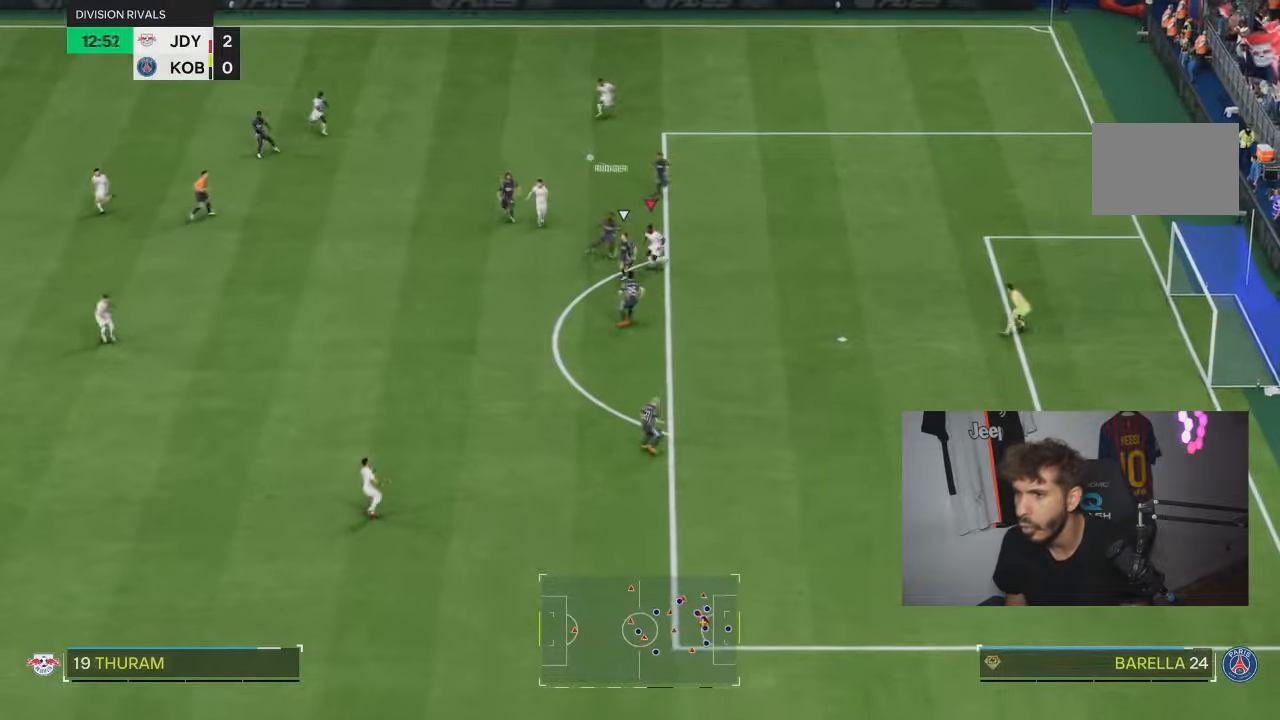
{"buttons": ["R2"], "left_stick": "down-left", "right_stick": "center", "events": [[167, "left_stick", "down-left"], [367, "CROSS", "down"], [434, "CROSS", "up"]]}
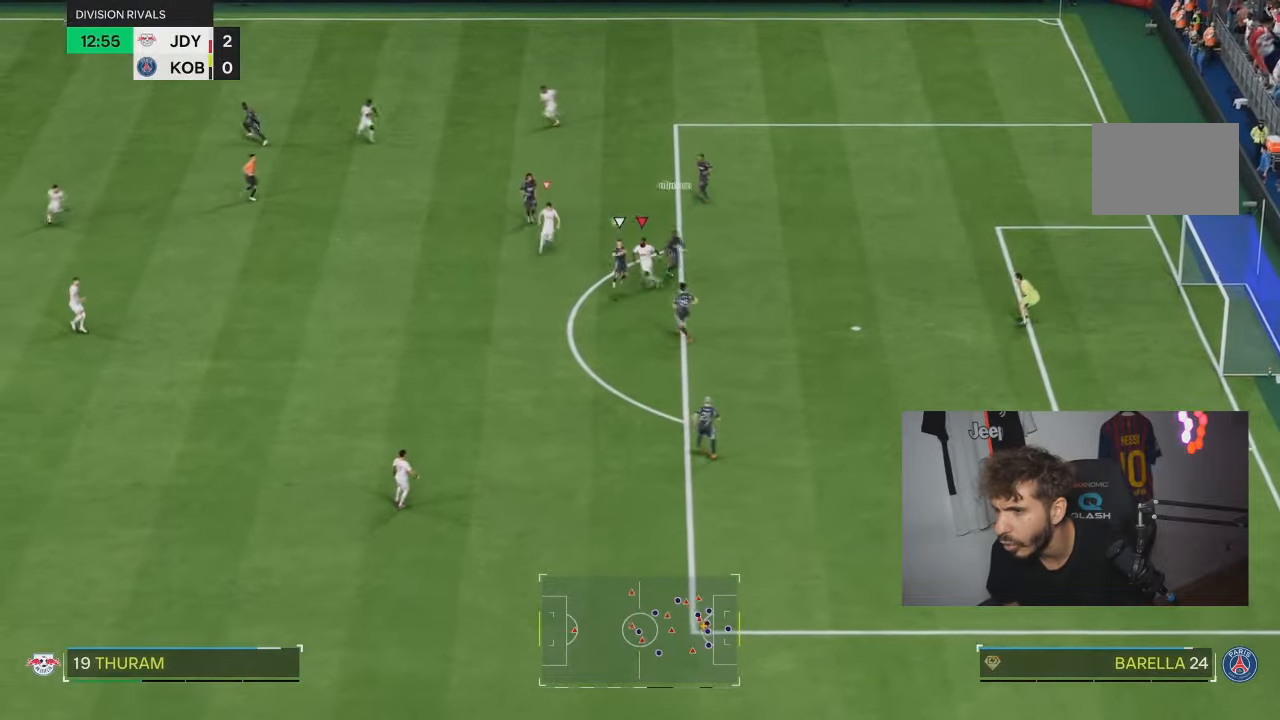
{"buttons": ["R2"], "left_stick": "down-left", "right_stick": "center", "events": []}
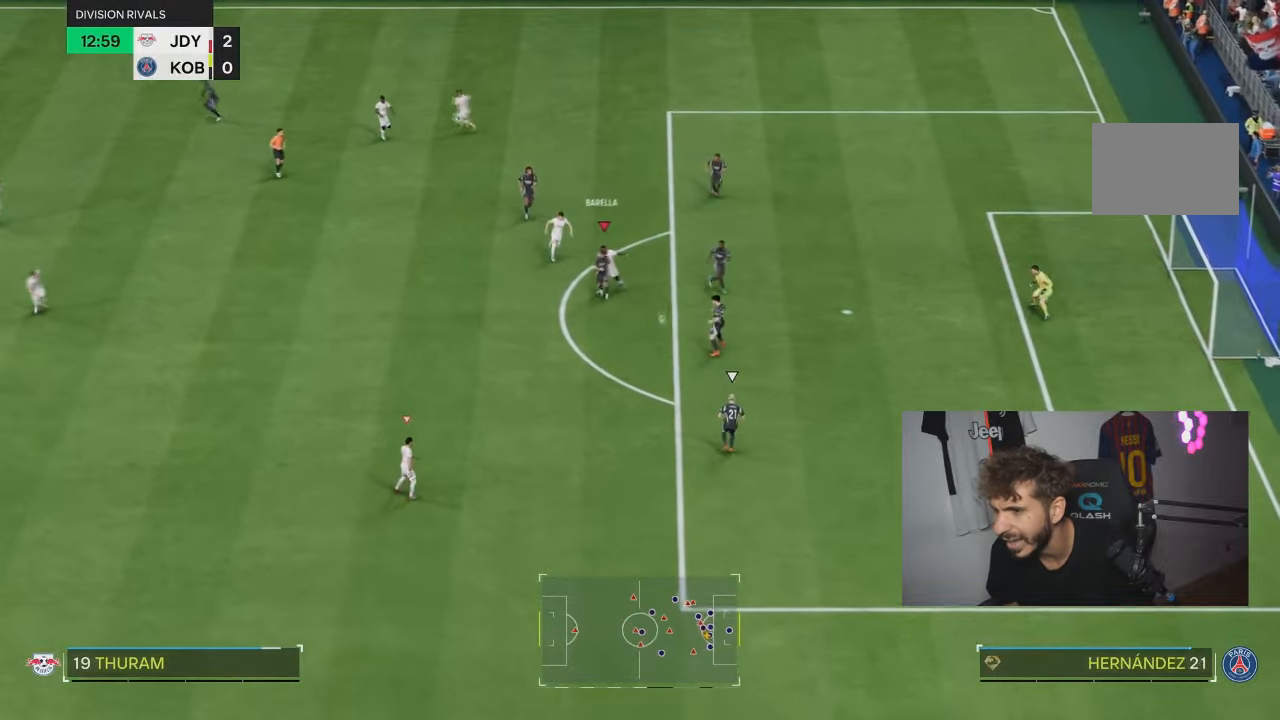
{"buttons": ["R2"], "left_stick": "right", "right_stick": "center", "events": [[100, "left_stick", "down"], [134, "L2", "down"], [234, "L2", "up"], [367, "left_stick", "right"]]}